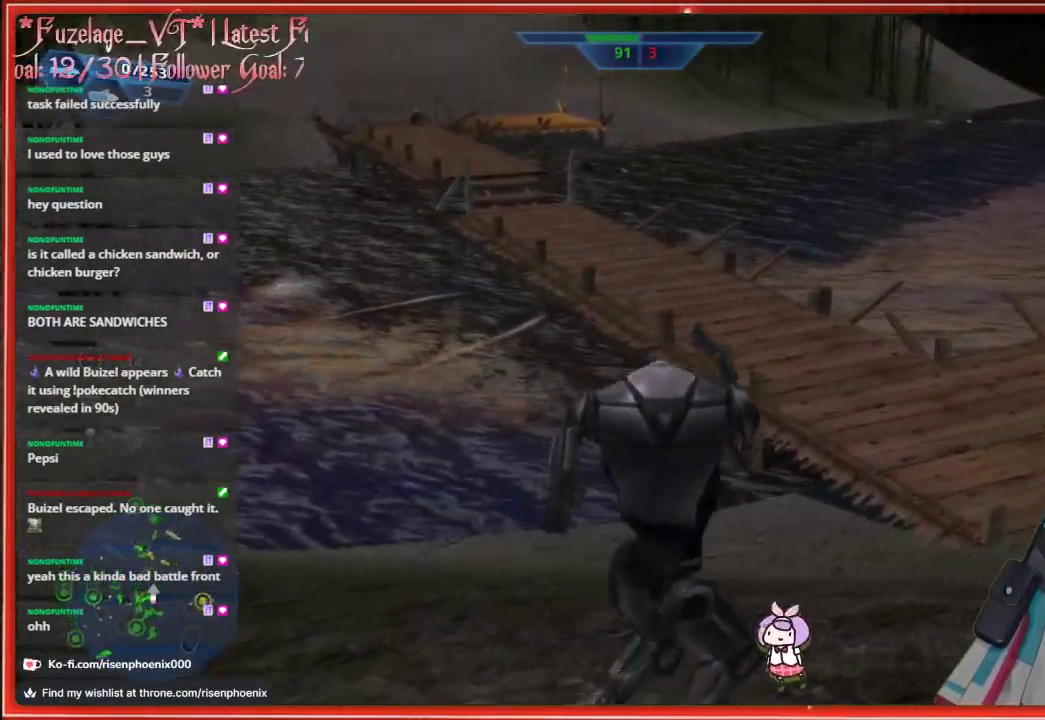
Gameplay with a controller (Xbox layout); each line is a JSON object with the inputs held at the frame after it. "events" lists button and stick changes between this image and that frame as [ms after this image, input, new state], when the widget could be followed in between. Not read: SHARE.
{"buttons": [], "left_stick": "center", "right_stick": "center", "events": [[117, "right_stick", "center"], [267, "right_stick", "right"], [417, "left_stick", "center"], [417, "right_stick", "center"]]}
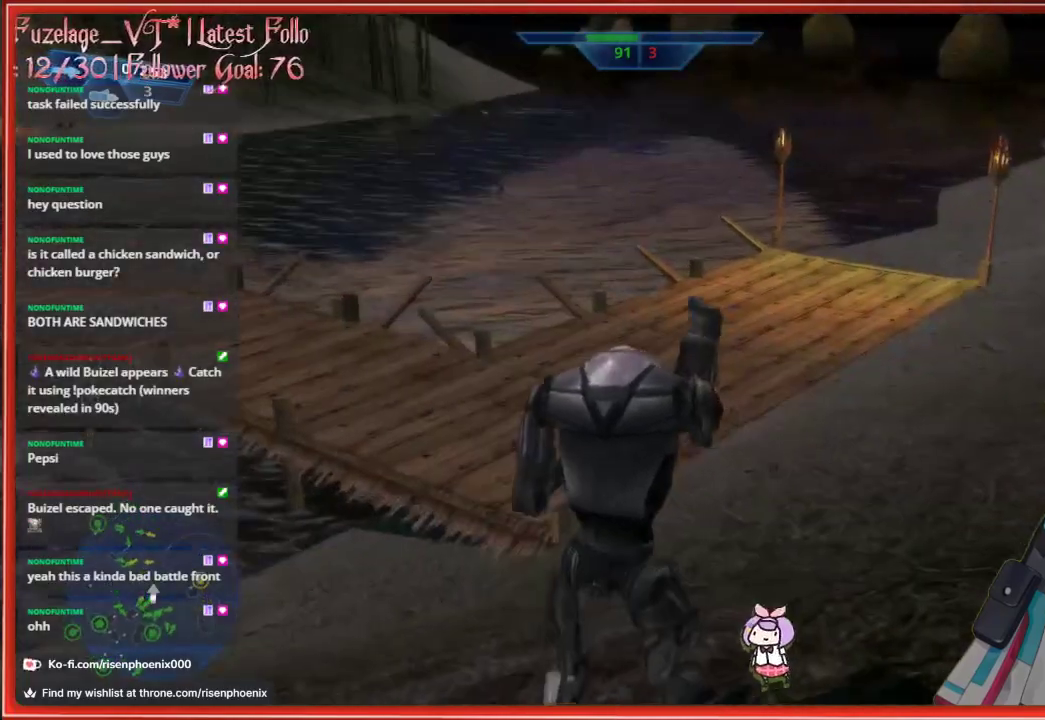
{"buttons": [], "left_stick": "center", "right_stick": "center", "events": [[183, "SELECT", "down"], [367, "SELECT", "up"]]}
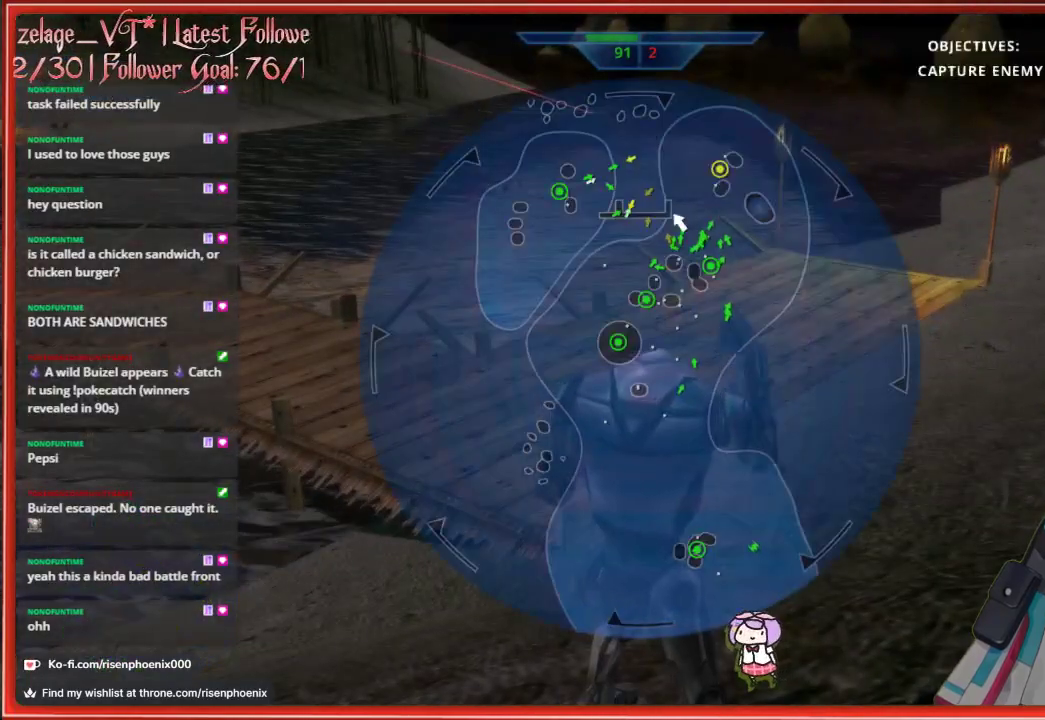
{"buttons": [], "left_stick": "up", "right_stick": "right", "events": [[400, "right_stick", "right"], [500, "left_stick", "up"]]}
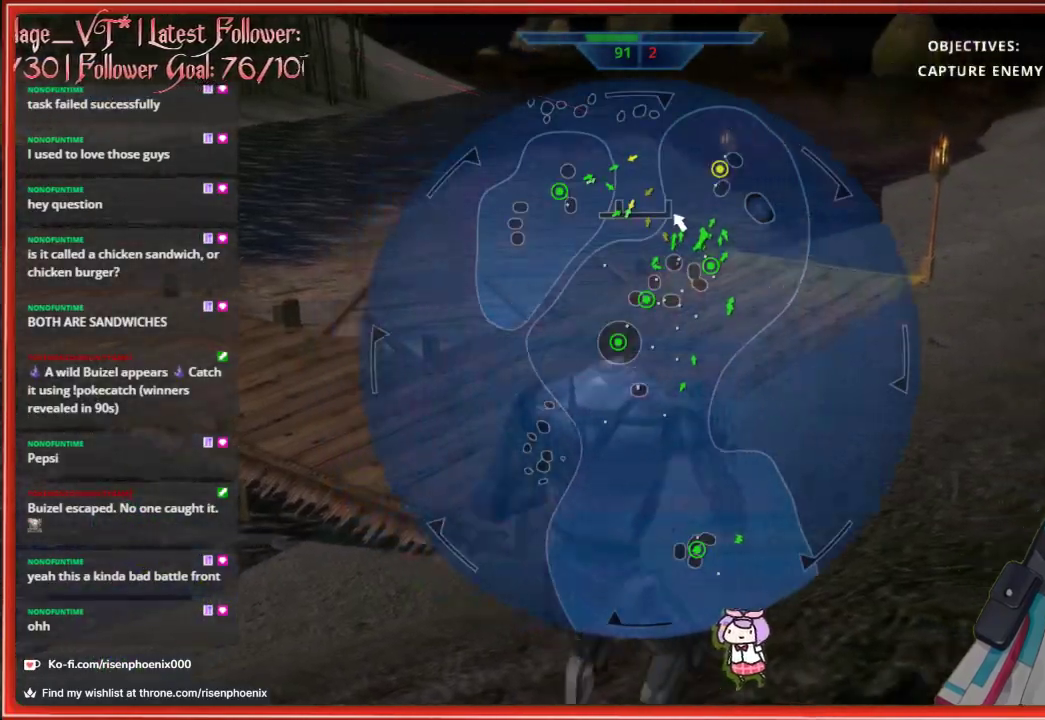
{"buttons": [], "left_stick": "up", "right_stick": "up-right", "events": [[350, "right_stick", "up-right"]]}
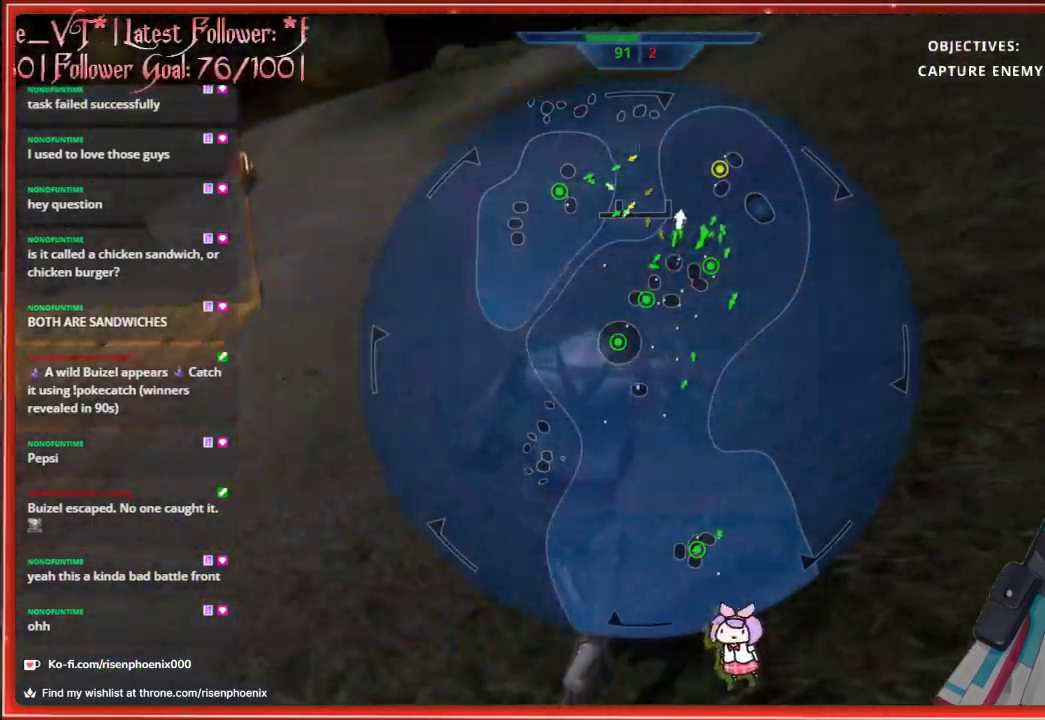
{"buttons": [], "left_stick": "up-right", "right_stick": "center", "events": [[83, "left_stick", "up-right"], [233, "right_stick", "center"]]}
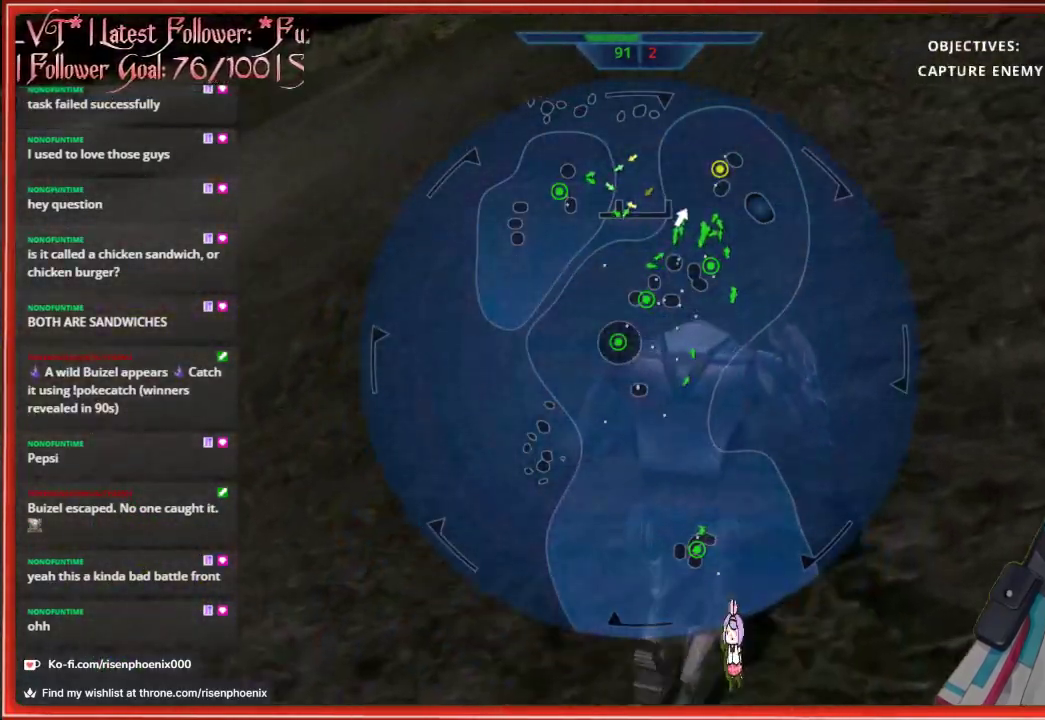
{"buttons": ["SELECT"], "left_stick": "up", "right_stick": "center", "events": [[100, "right_stick", "up-right"], [233, "right_stick", "center"], [400, "left_stick", "up"], [450, "SELECT", "down"]]}
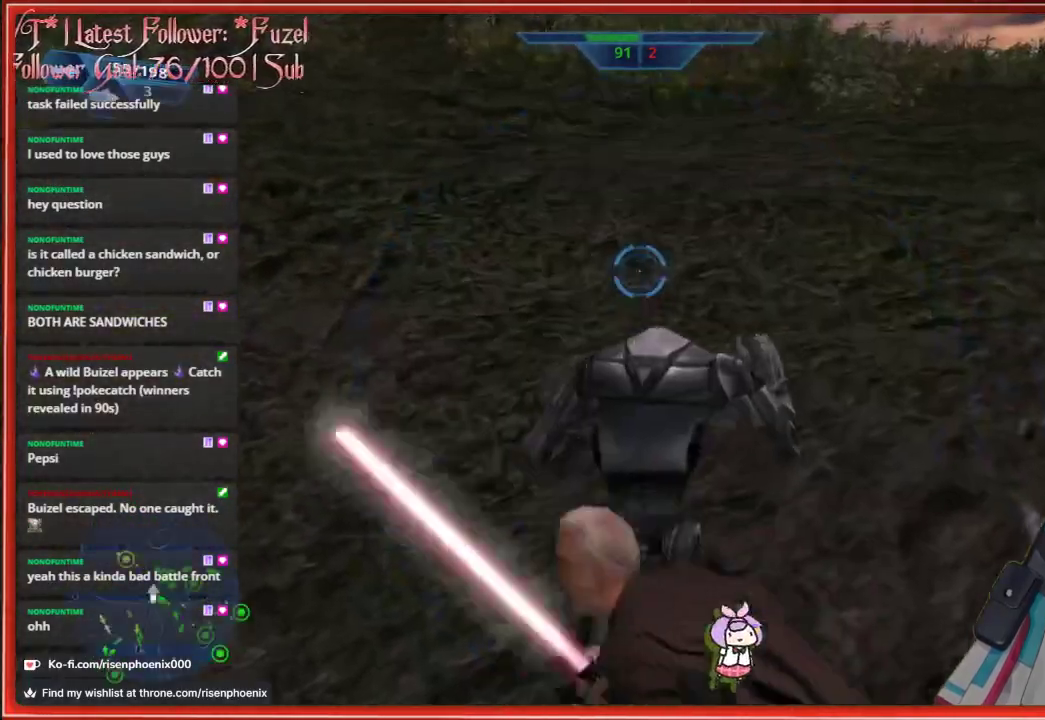
{"buttons": [], "left_stick": "up", "right_stick": "center", "events": [[83, "SELECT", "up"], [383, "right_stick", "up"], [500, "right_stick", "center"]]}
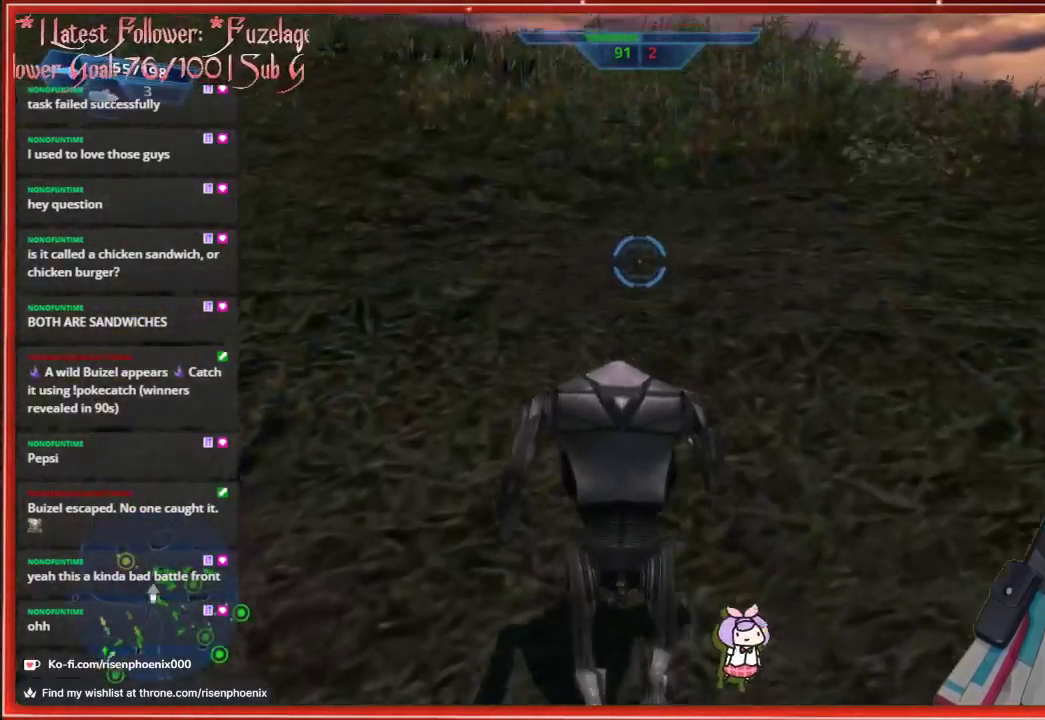
{"buttons": [], "left_stick": "up", "right_stick": "center", "events": []}
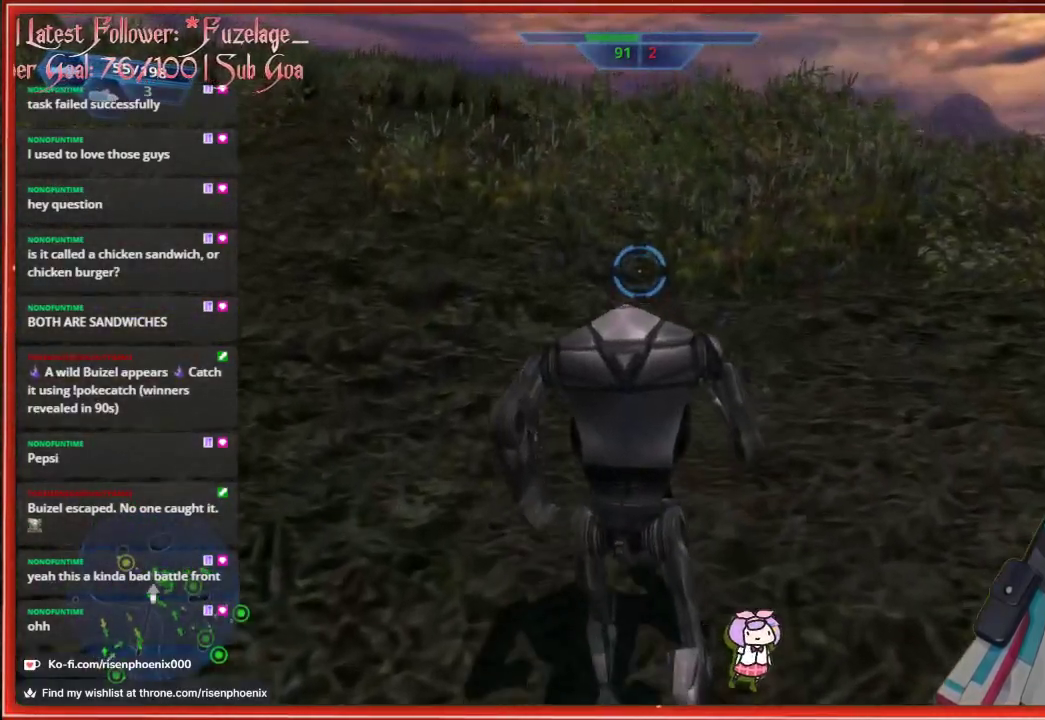
{"buttons": [], "left_stick": "up", "right_stick": "left", "events": [[200, "R1", "down"], [283, "R1", "up"], [450, "right_stick", "left"]]}
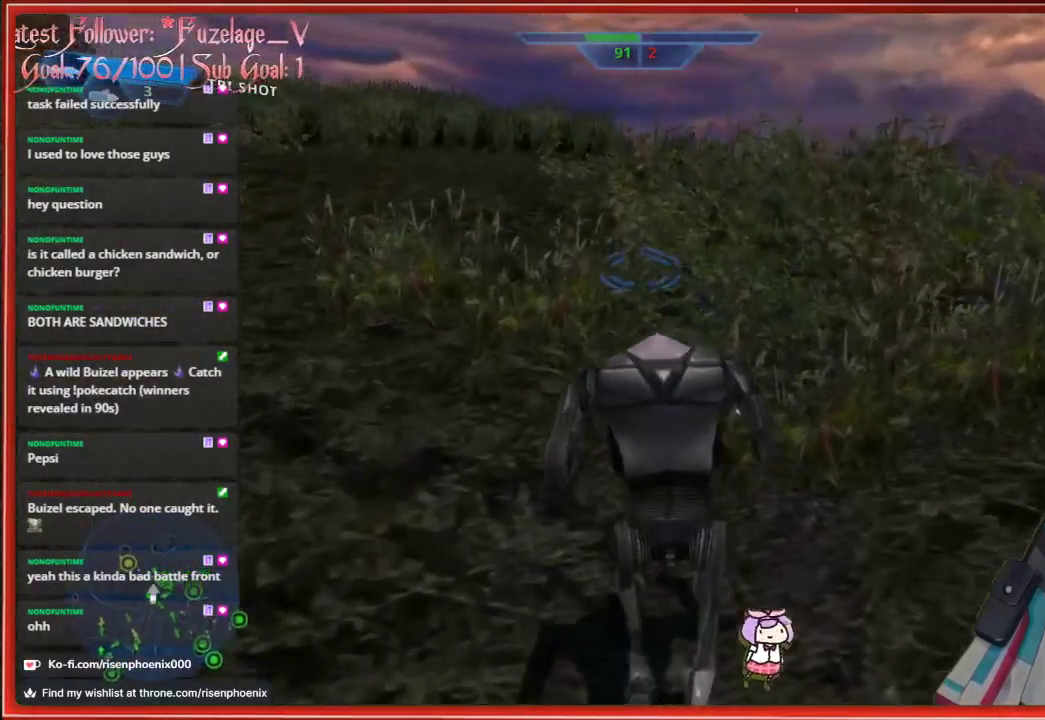
{"buttons": [], "left_stick": "up", "right_stick": "center", "events": [[150, "right_stick", "center"]]}
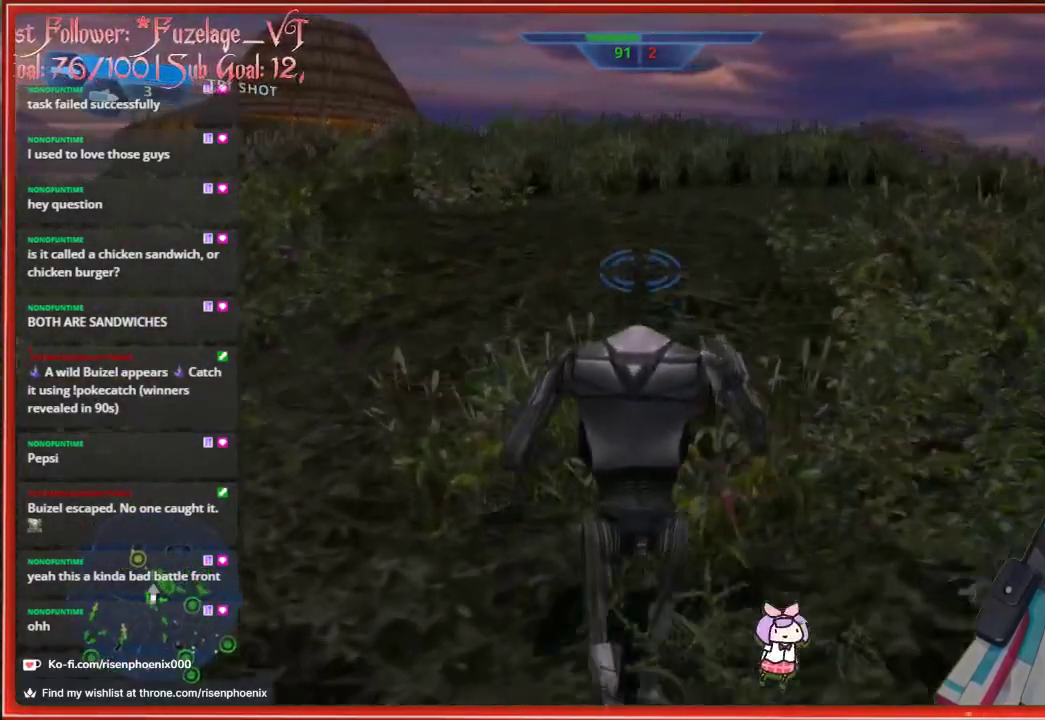
{"buttons": [], "left_stick": "up", "right_stick": "center", "events": []}
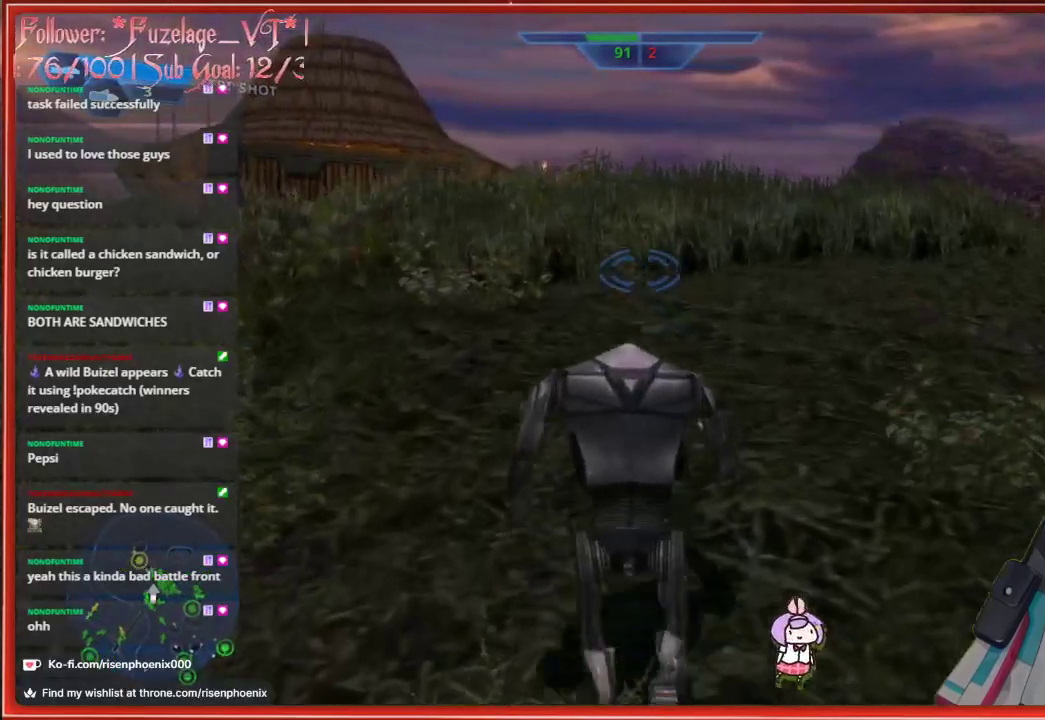
{"buttons": [], "left_stick": "up", "right_stick": "center", "events": []}
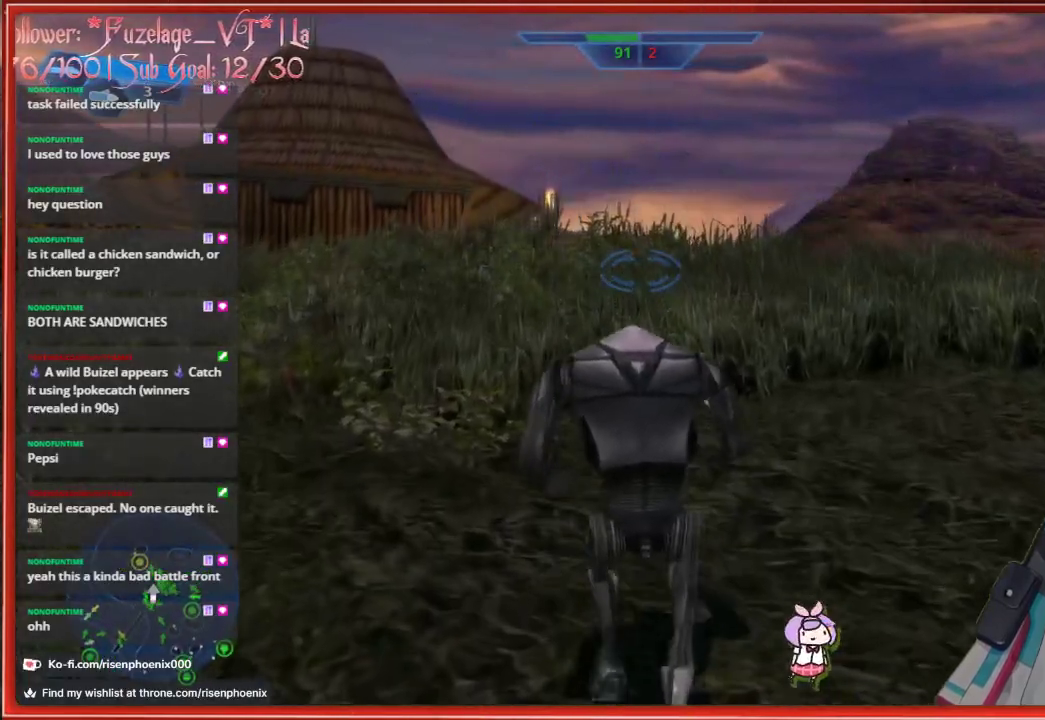
{"buttons": [], "left_stick": "up", "right_stick": "center", "events": []}
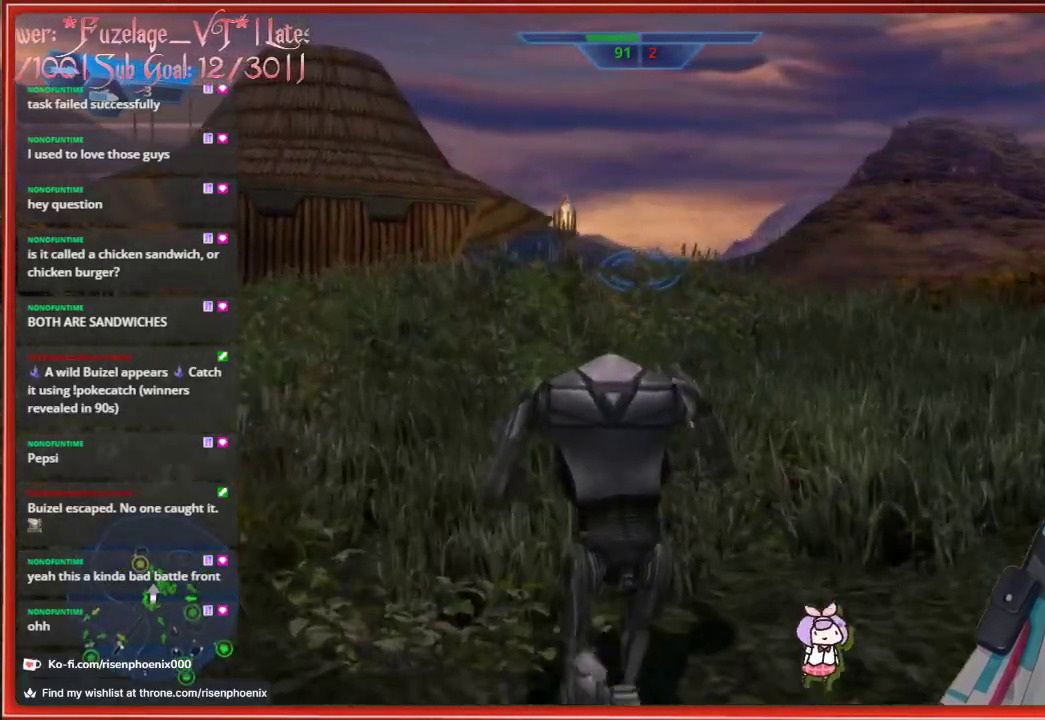
{"buttons": [], "left_stick": "up", "right_stick": "down", "events": [[467, "right_stick", "down"]]}
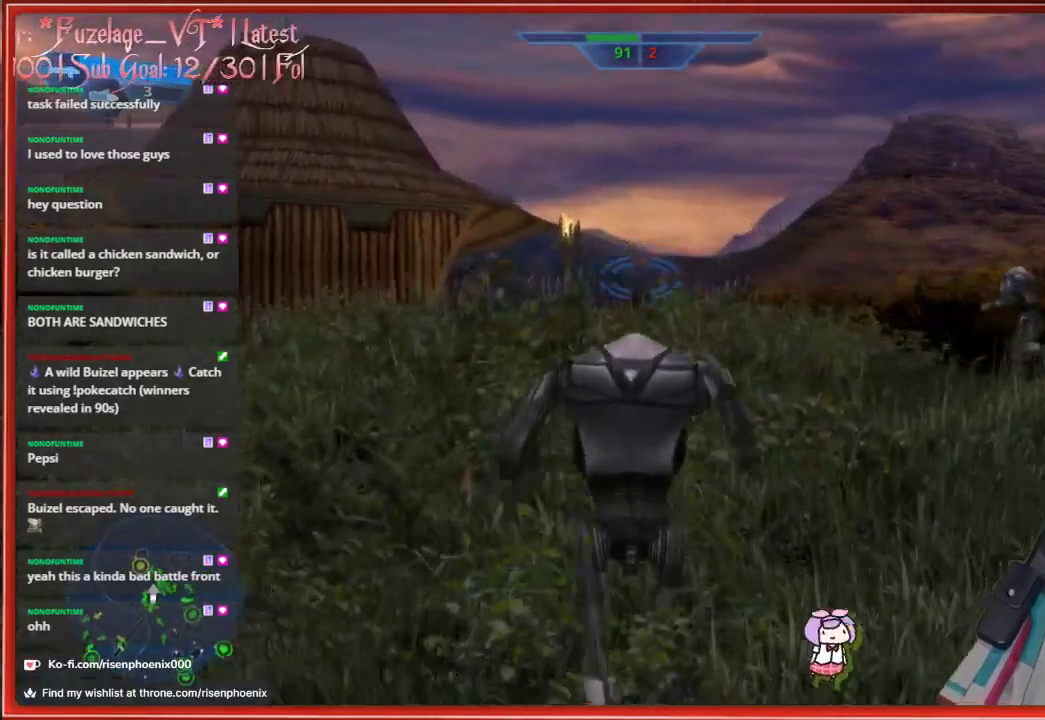
{"buttons": [], "left_stick": "up", "right_stick": "center", "events": [[67, "right_stick", "down-left"], [183, "right_stick", "center"]]}
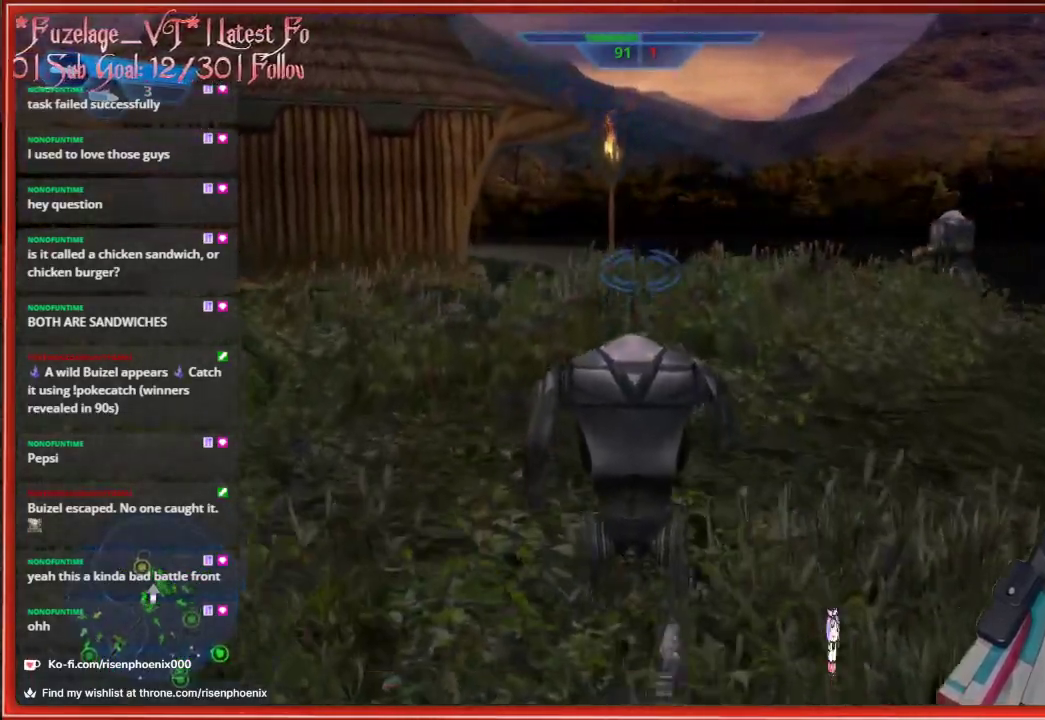
{"buttons": [], "left_stick": "up", "right_stick": "down-left", "events": [[367, "right_stick", "down-left"]]}
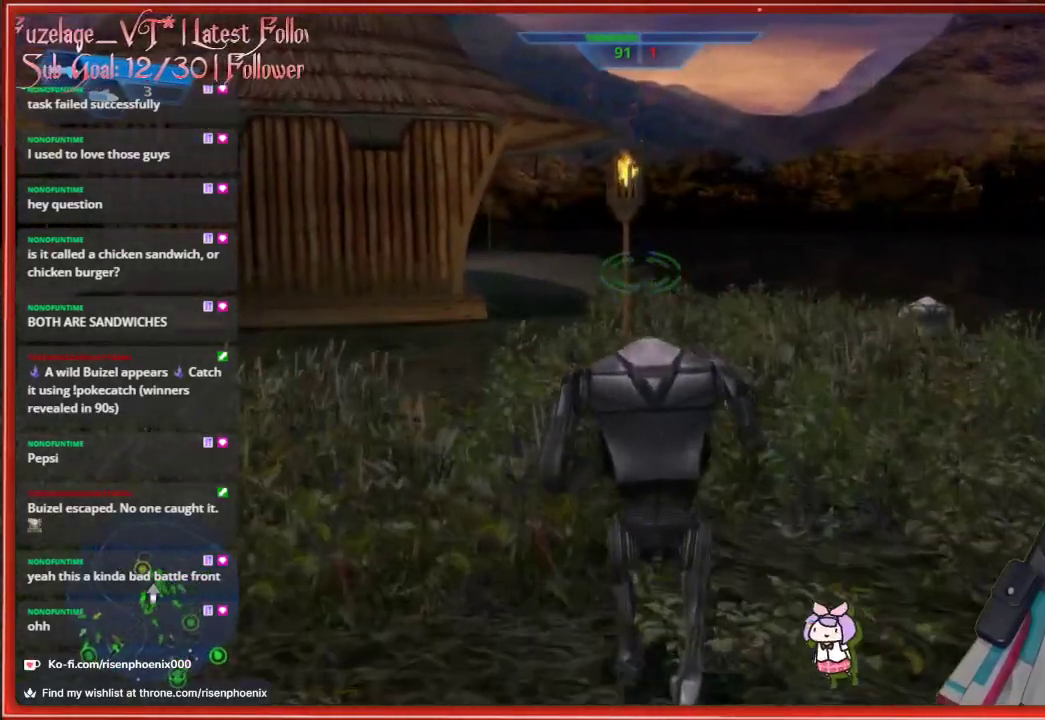
{"buttons": [], "left_stick": "up", "right_stick": "center", "events": [[133, "right_stick", "center"]]}
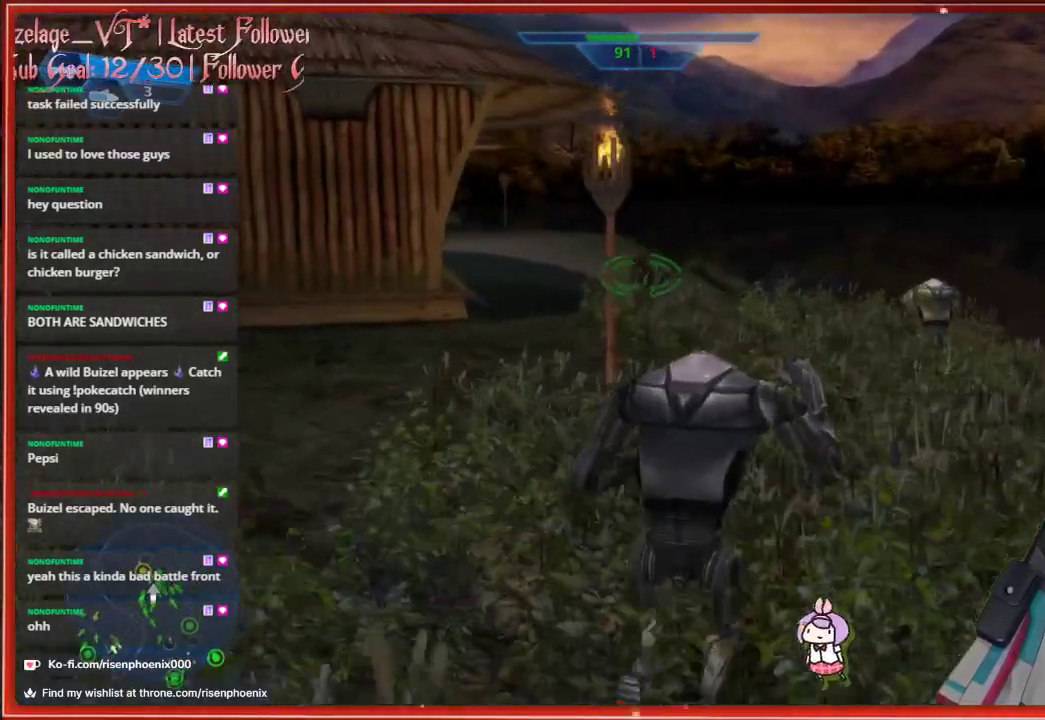
{"buttons": [], "left_stick": "up", "right_stick": "center", "events": []}
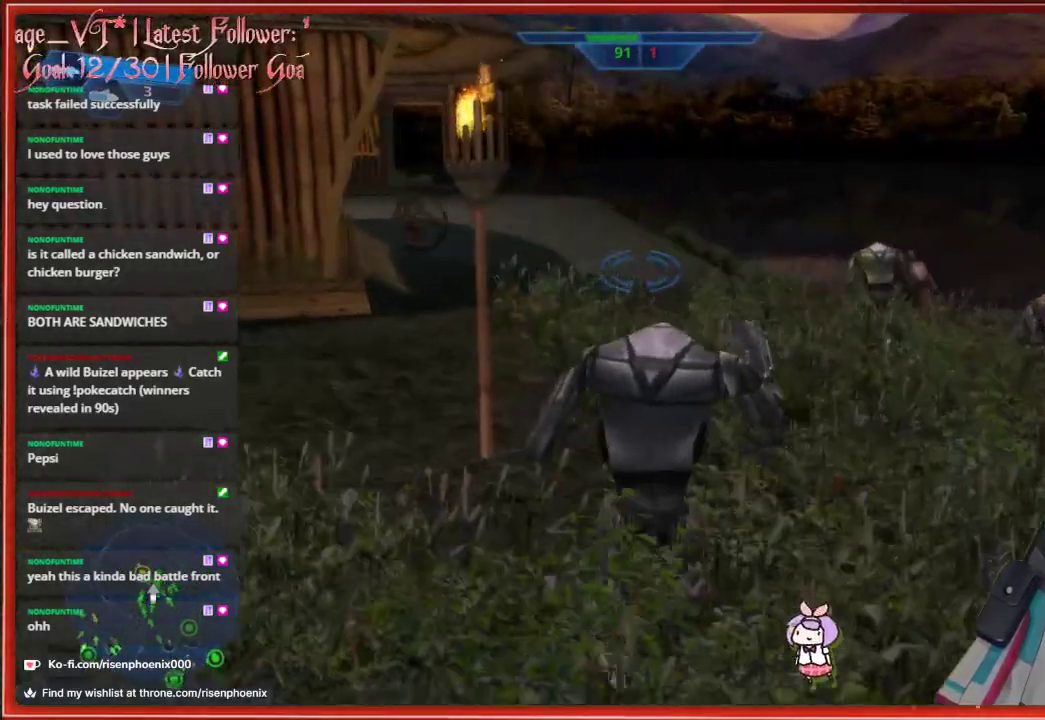
{"buttons": [], "left_stick": "up", "right_stick": "center", "events": [[133, "SELECT", "down"], [250, "SELECT", "up"]]}
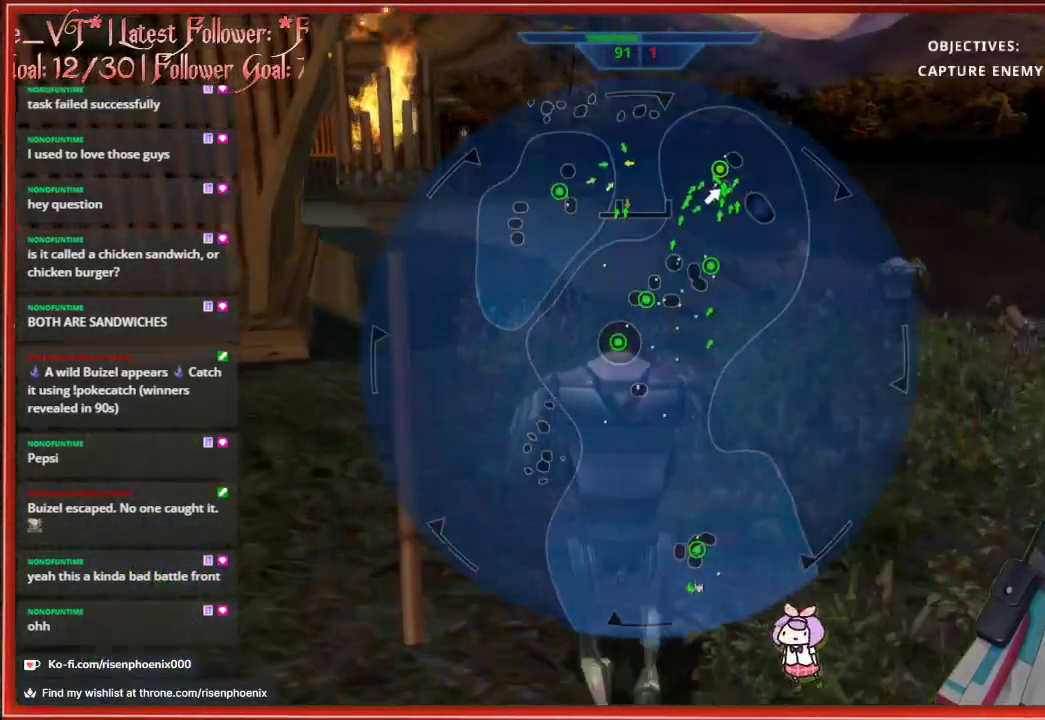
{"buttons": [], "left_stick": "up", "right_stick": "center", "events": []}
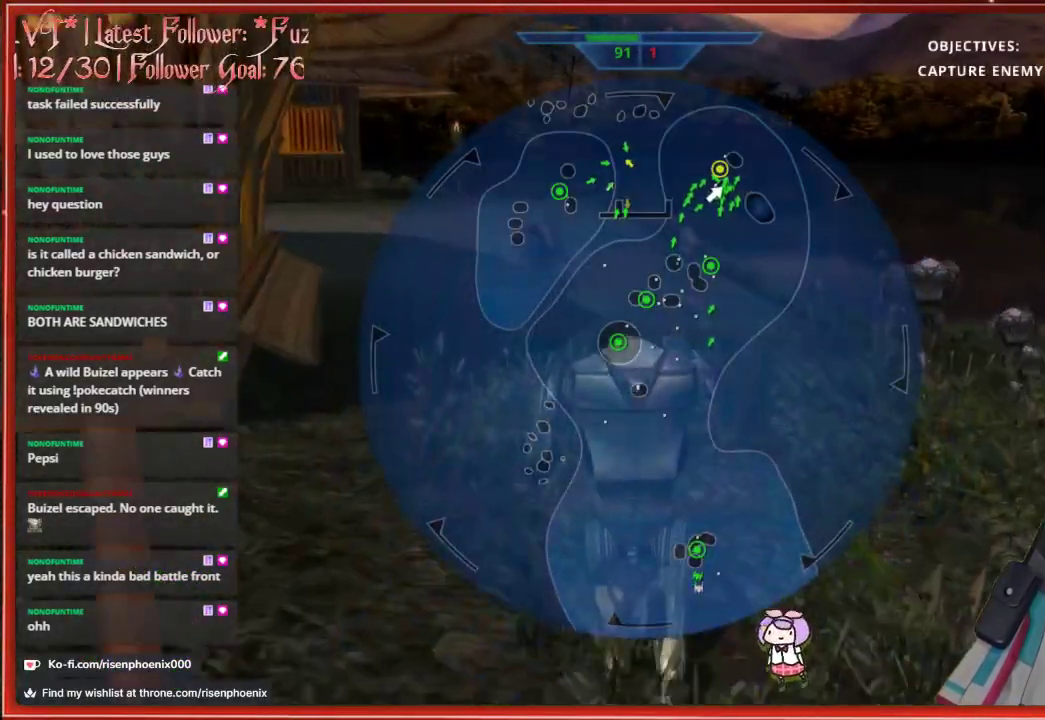
{"buttons": [], "left_stick": "up", "right_stick": "center", "events": [[350, "SELECT", "down"], [467, "SELECT", "up"]]}
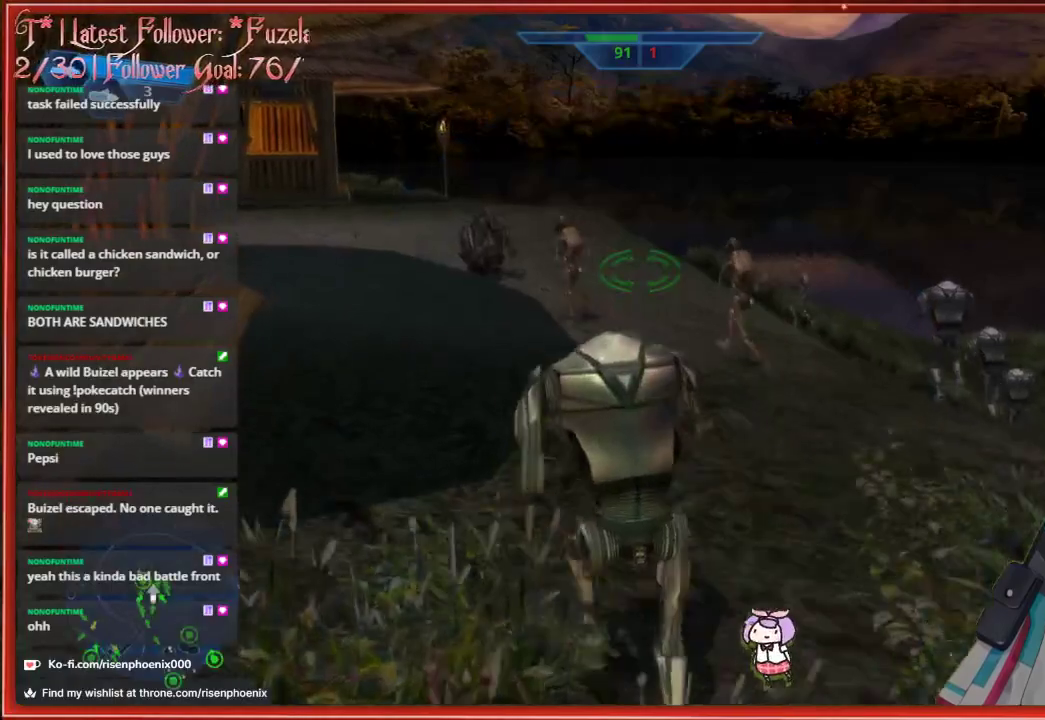
{"buttons": [], "left_stick": "up", "right_stick": "center", "events": [[217, "right_stick", "left"], [367, "right_stick", "center"]]}
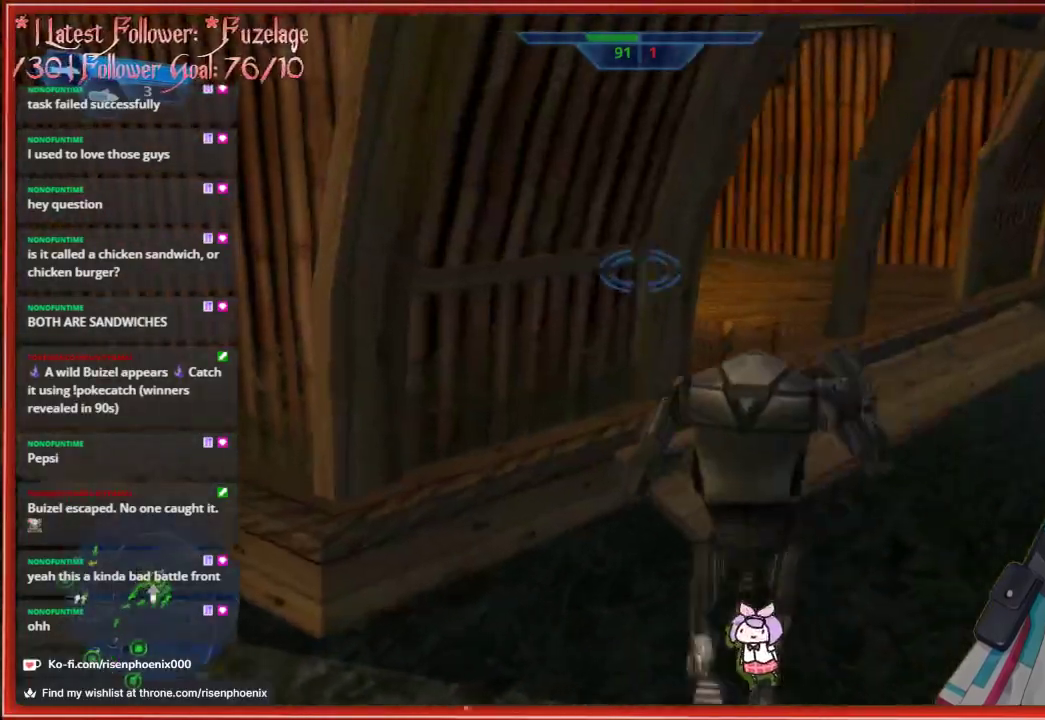
{"buttons": [], "left_stick": "up-right", "right_stick": "center", "events": [[150, "left_stick", "up-right"], [217, "right_stick", "right"], [467, "right_stick", "center"]]}
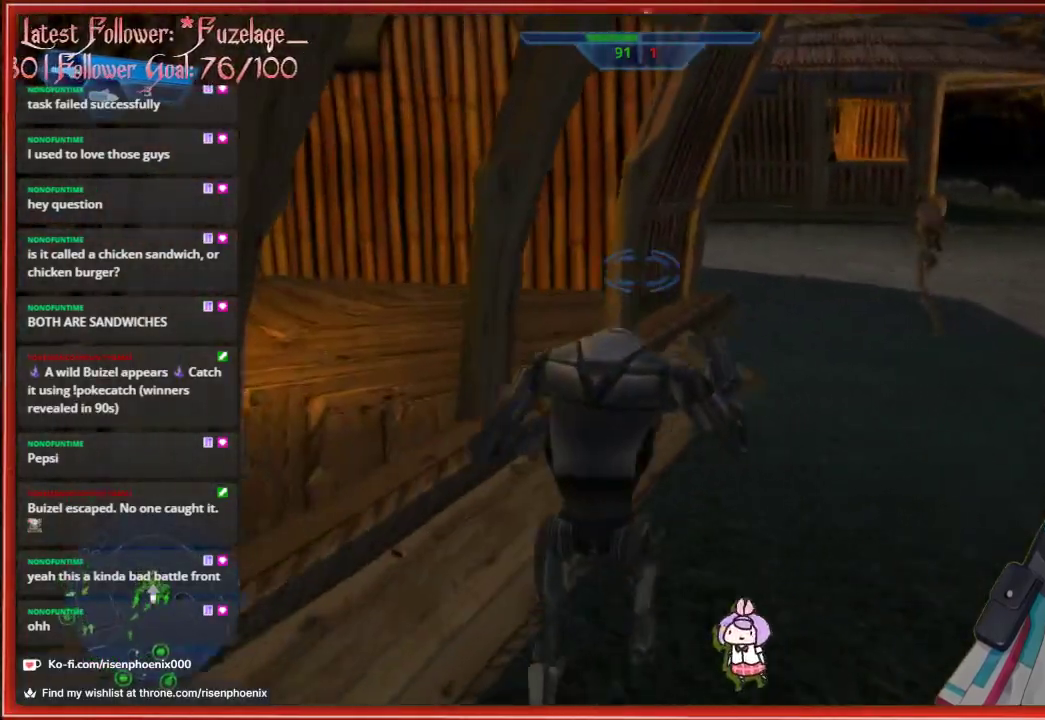
{"buttons": [], "left_stick": "up-right", "right_stick": "left", "events": [[433, "right_stick", "left"]]}